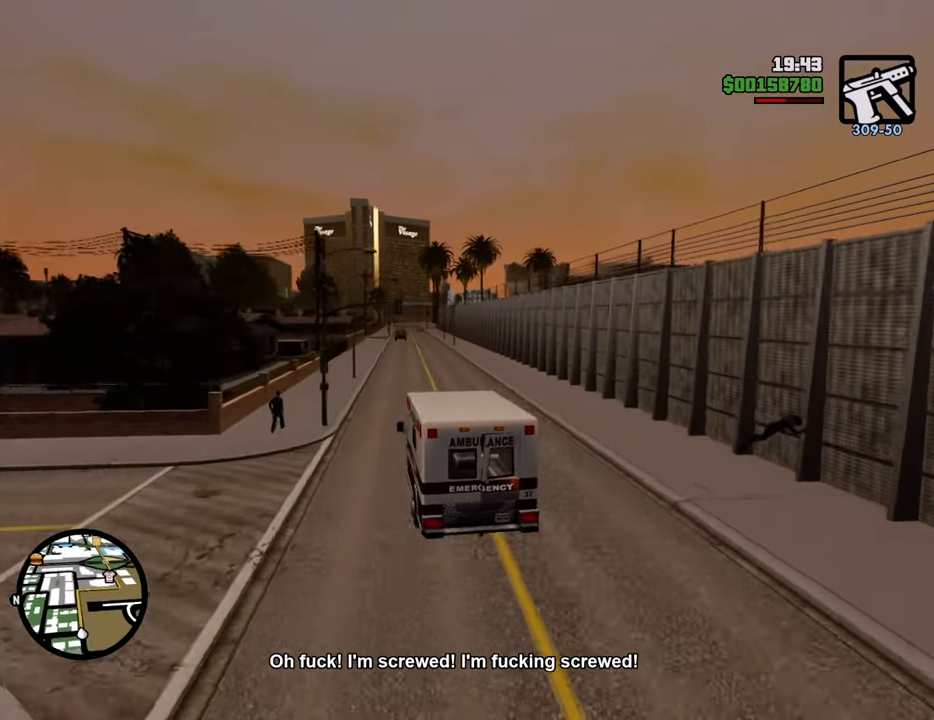
Gameplay with keyboard and mouse; each line is a JSON object with the keys and mouse buttons held at the frame after it. "events" lists presses ("down") and releases ("up") of "1", "2", "3", "4", "5", "6", "8", "a", "alt", "c", "ctrl", "d", "down", "e", "escape", "f", "f1", "f2", "f3", "g", "h", "left", "num2", "q", "r", "right", "s", "shift", "space", "t", "tab", "up", "v", "w", "x", "z", "mouse_left", "mouse_middle", "mouse_right", "mouse_wheel_up" and "mouse_wheel_down" between this image and that frame as [ms after this image, input, new state], when the widget could be followed in between. "mouse_left", "mouse_middle", "mouse_right", "mouse_wheel_up", "mouse_wheel_down" = the "left", "middle", "right", "wheel_up", "wheel_down" buttons of the "mouse" list. No other keys are recorded. Mouse movement is not recorded.
{"keys": ["w"], "mouse": [], "events": [[67, "d", "down"], [151, "d", "up"], [351, "d", "down"], [435, "d", "up"]]}
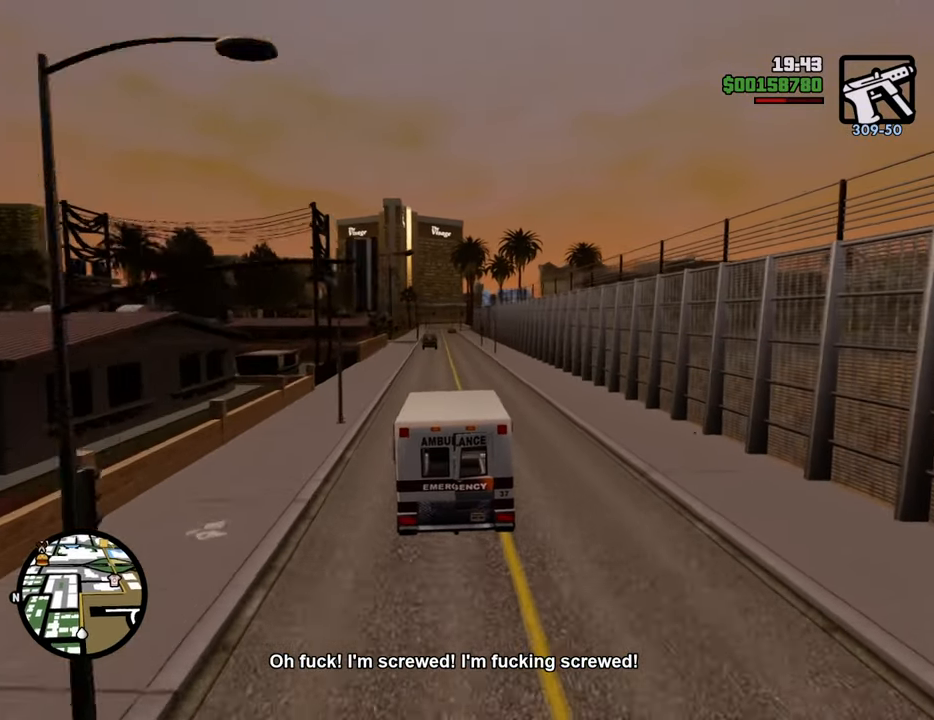
{"keys": ["w"], "mouse": [], "events": []}
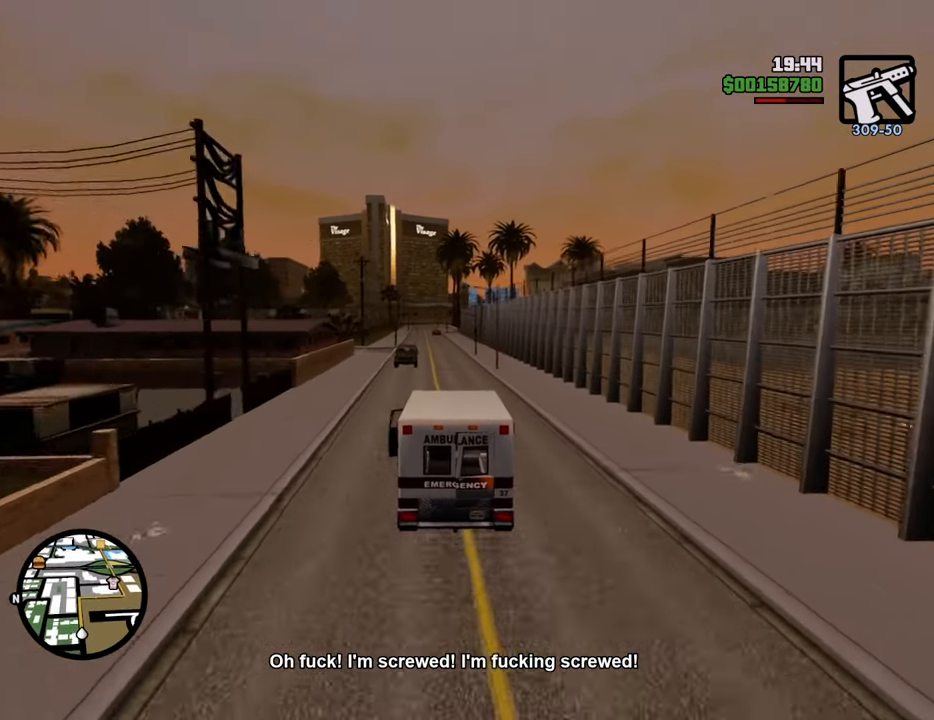
{"keys": ["w"], "mouse": [], "events": []}
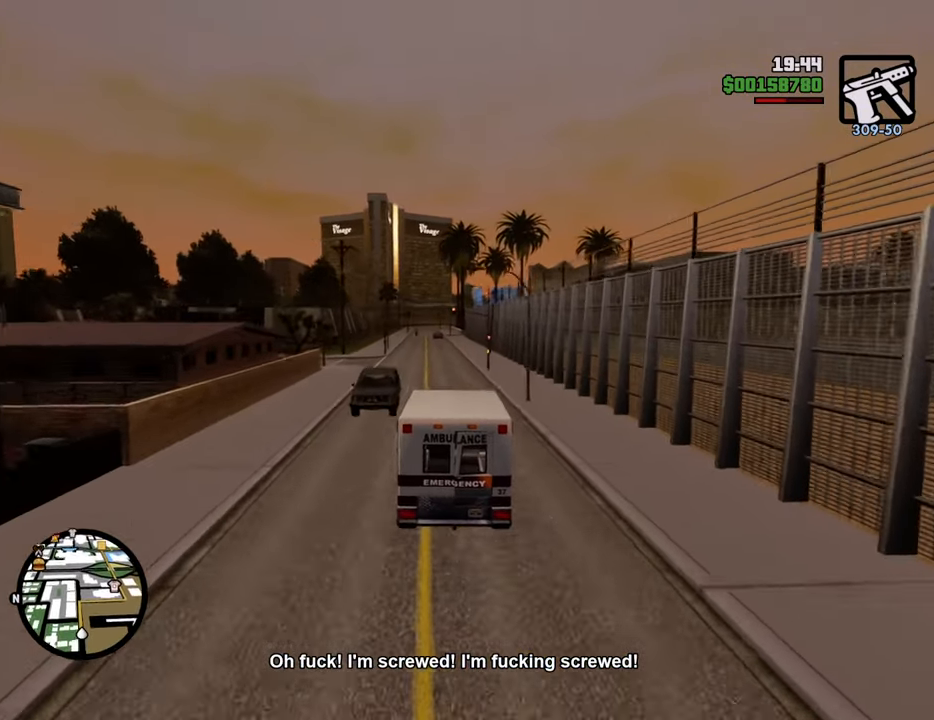
{"keys": ["w"], "mouse": [], "events": [[250, "a", "down"], [384, "a", "up"]]}
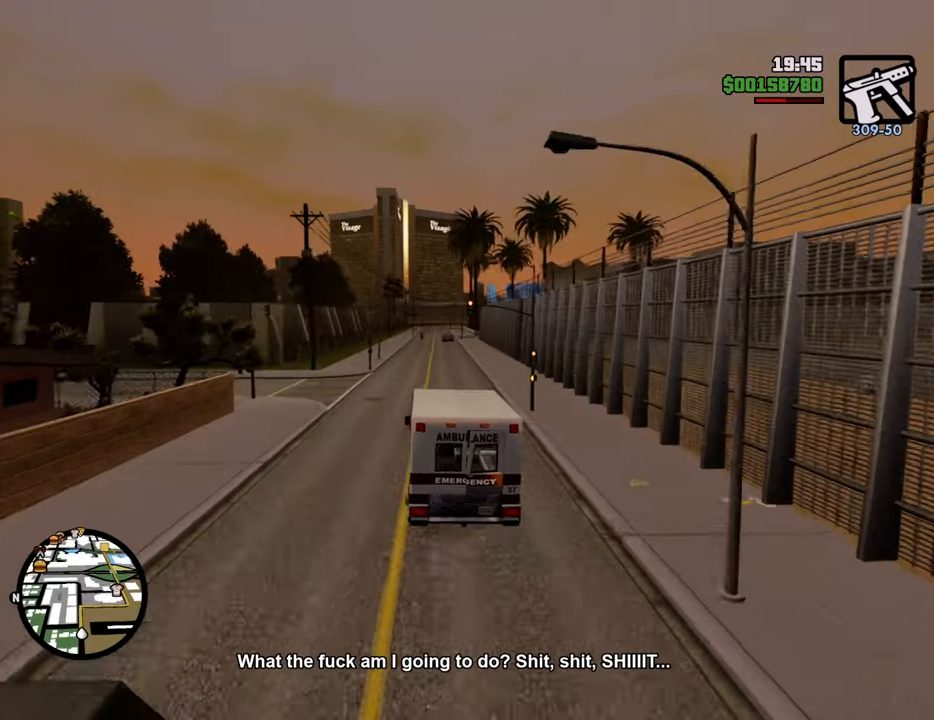
{"keys": ["w"], "mouse": [], "events": []}
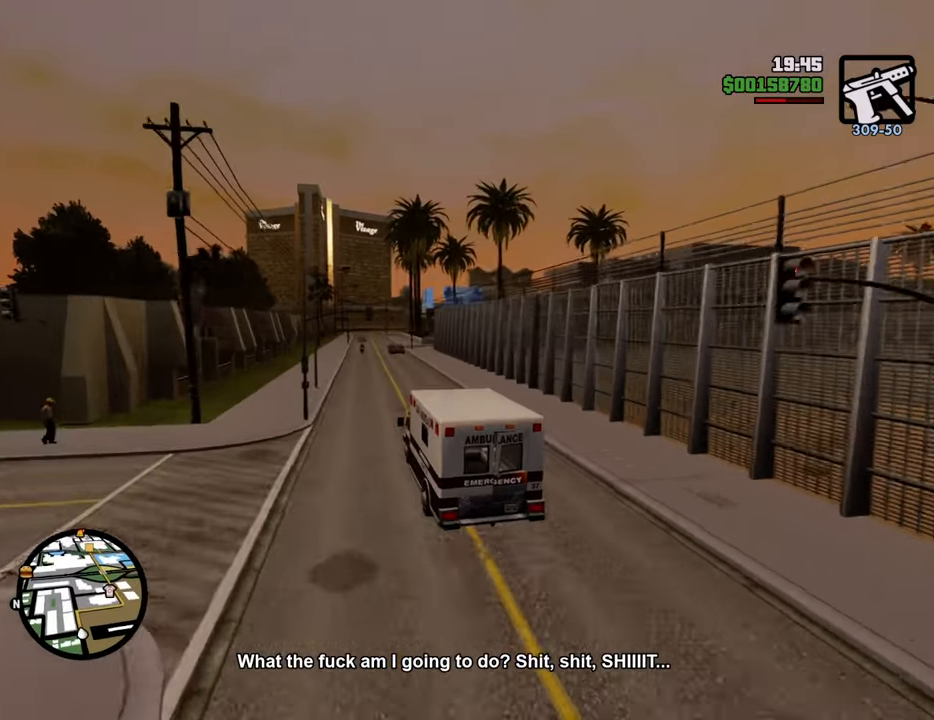
{"keys": ["d", "w"], "mouse": [], "events": [[33, "d", "down"], [167, "d", "up"], [501, "d", "down"]]}
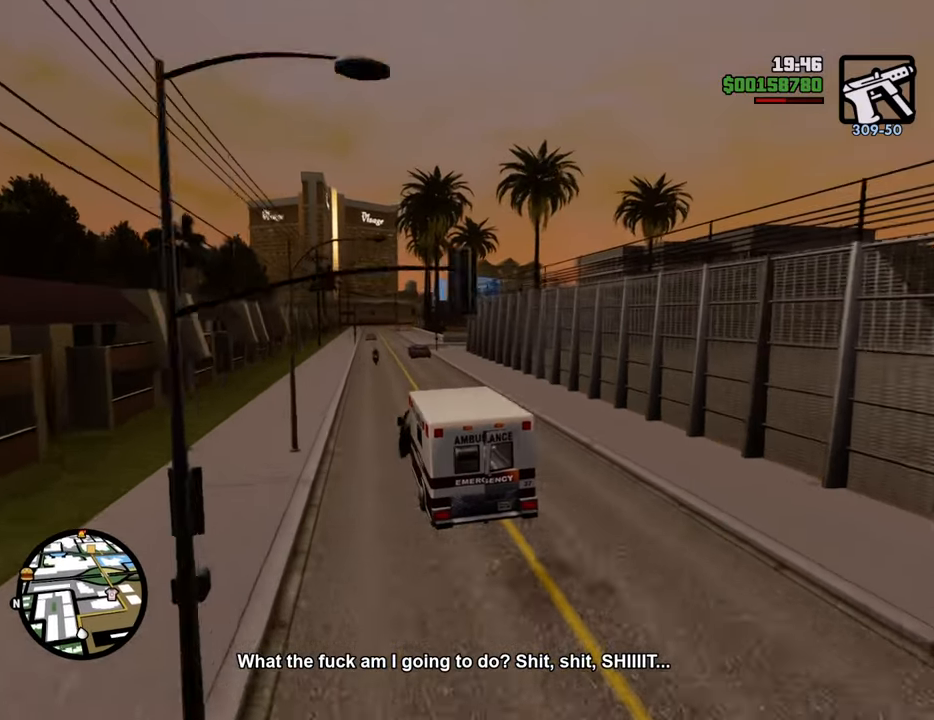
{"keys": [], "mouse": [], "events": [[100, "d", "up"], [284, "w", "up"], [367, "a", "down"], [468, "a", "up"]]}
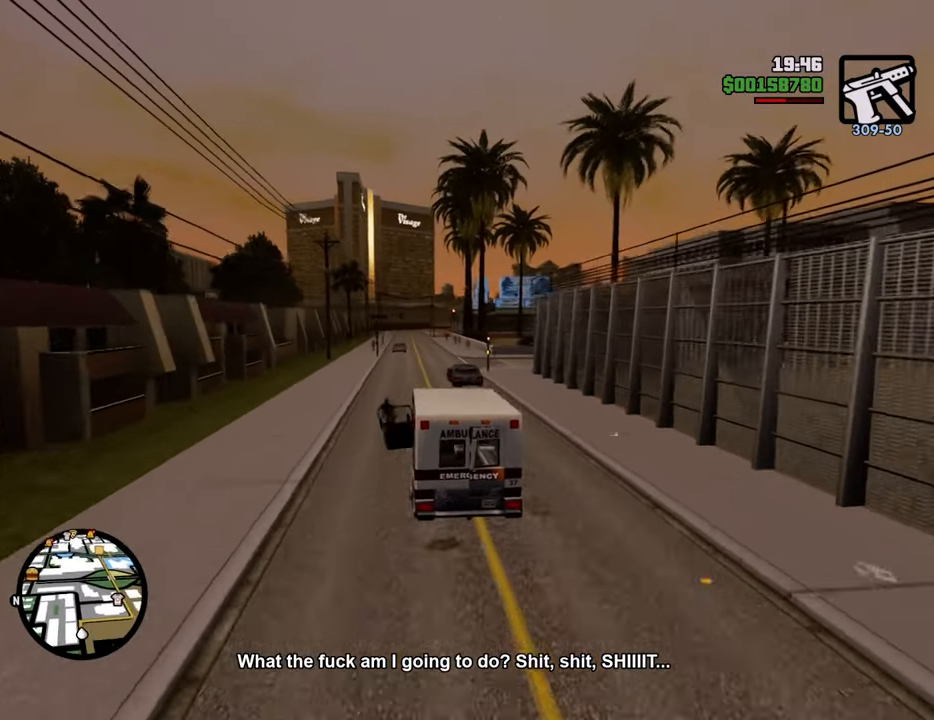
{"keys": ["d", "s", "space"], "mouse": [], "events": [[117, "s", "down"], [351, "space", "down"], [484, "d", "down"]]}
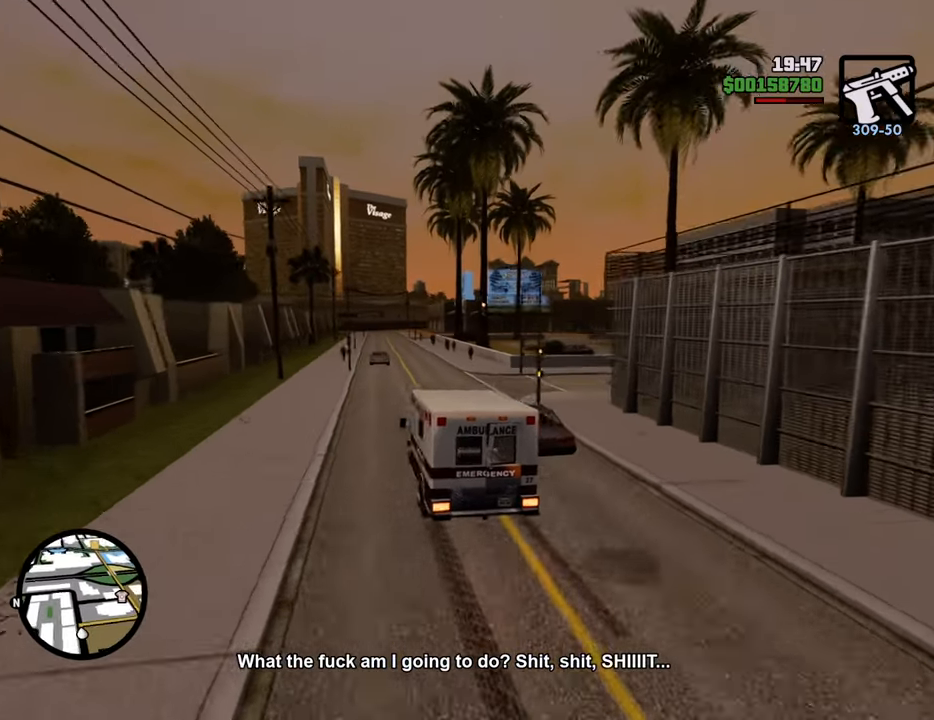
{"keys": ["d"], "mouse": [], "events": [[84, "s", "up"], [501, "space", "up"]]}
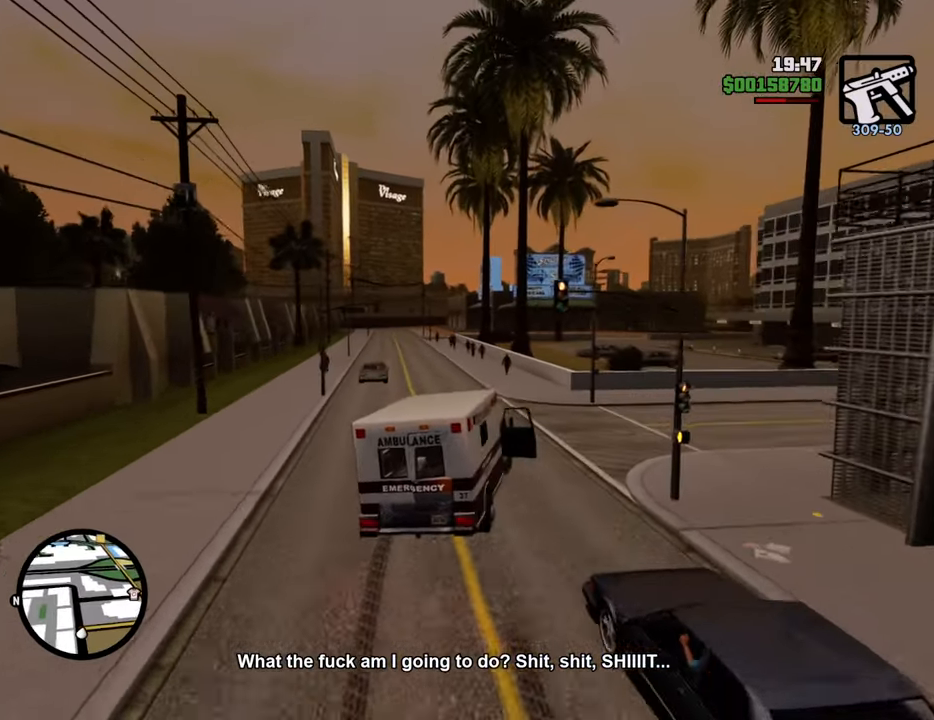
{"keys": ["d", "w"], "mouse": [], "events": [[418, "w", "down"]]}
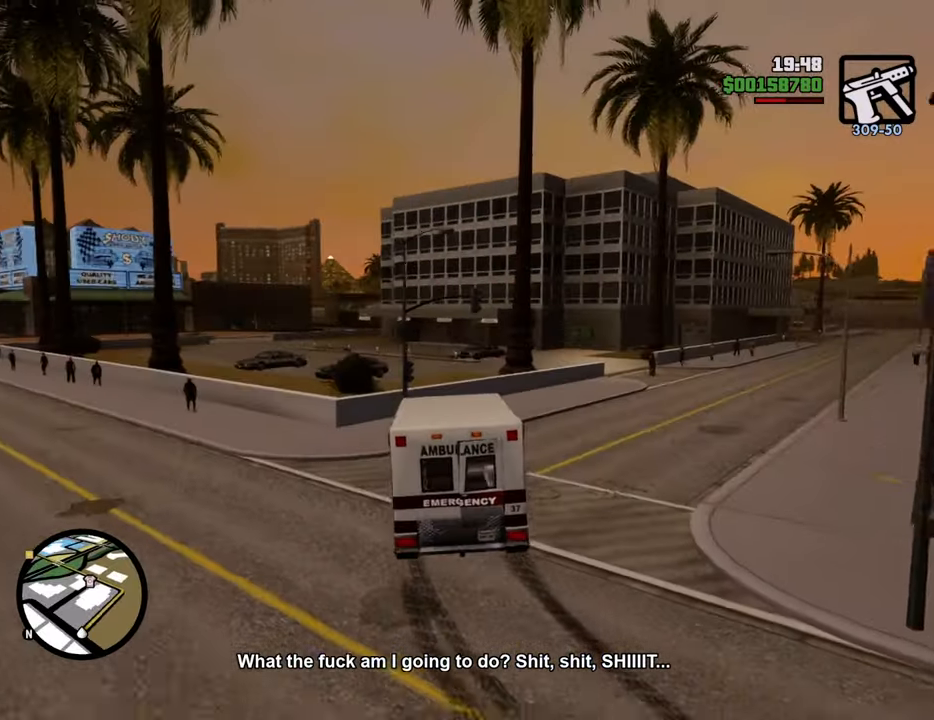
{"keys": ["d", "w"], "mouse": [], "events": []}
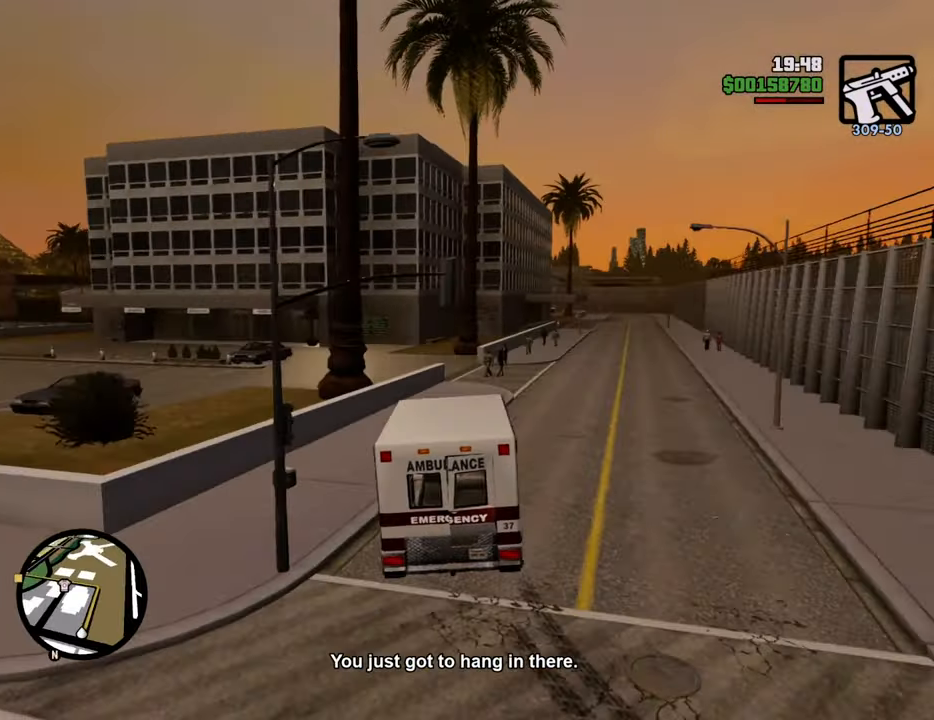
{"keys": ["w"], "mouse": [], "events": [[184, "d", "up"]]}
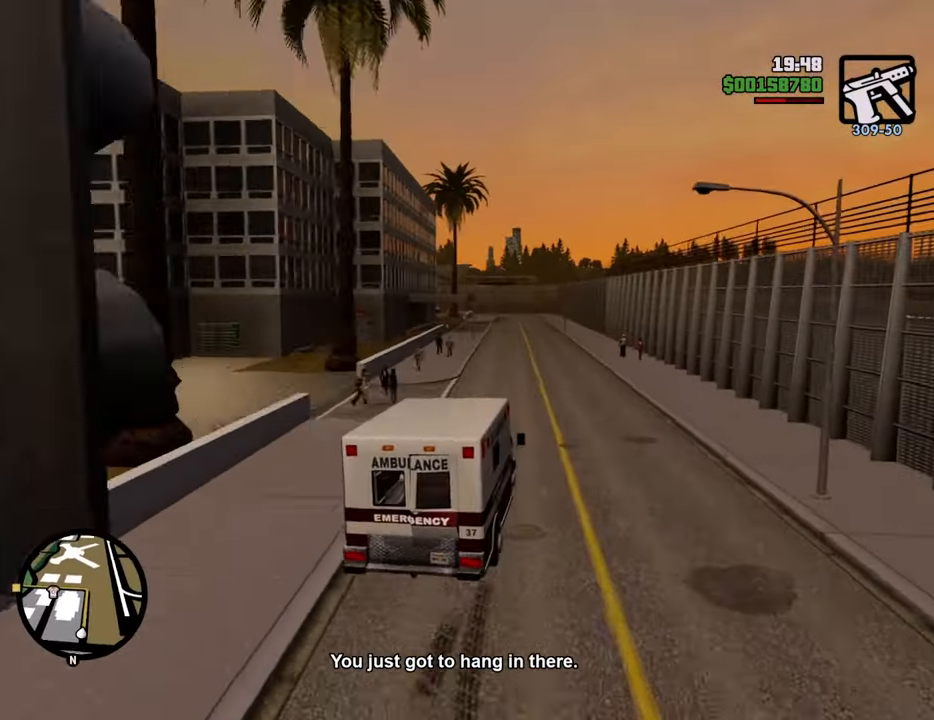
{"keys": ["w"], "mouse": [], "events": []}
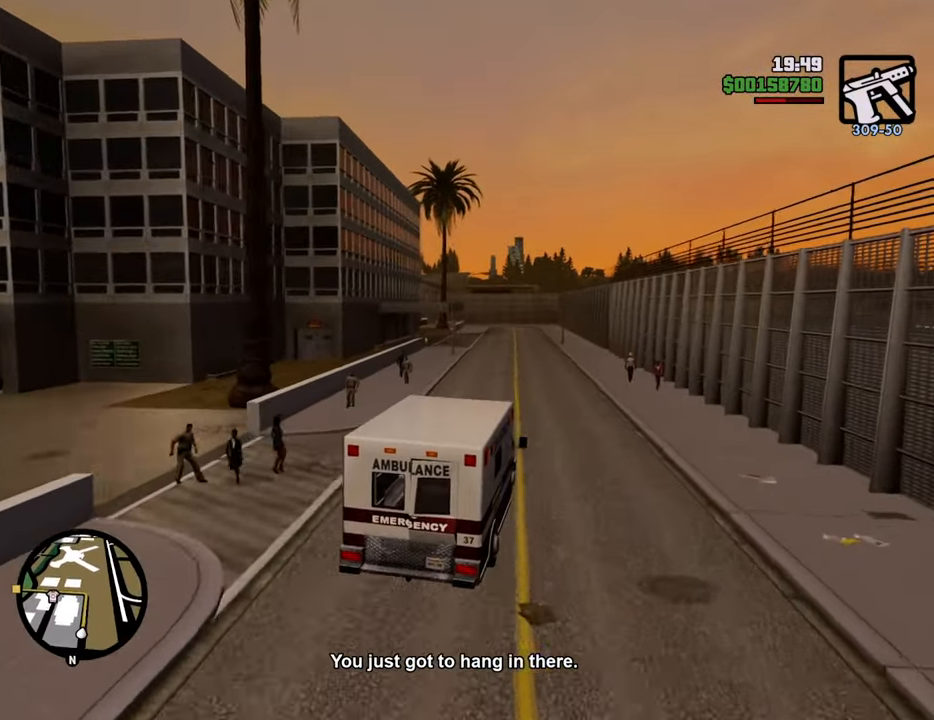
{"keys": ["w"], "mouse": [], "events": [[134, "a", "down"], [217, "a", "up"]]}
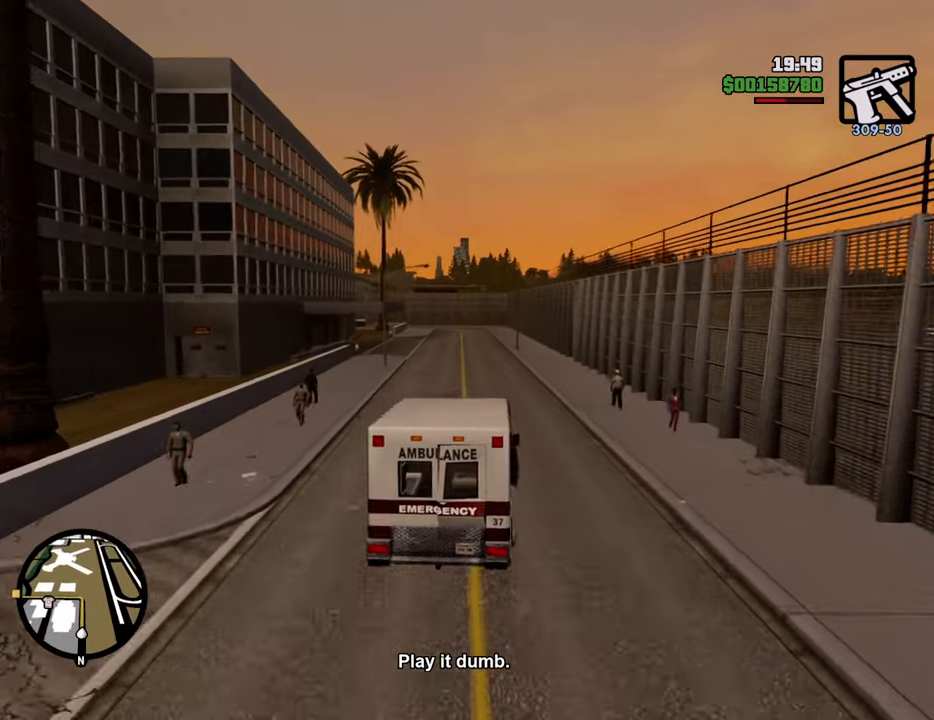
{"keys": ["w"], "mouse": [], "events": []}
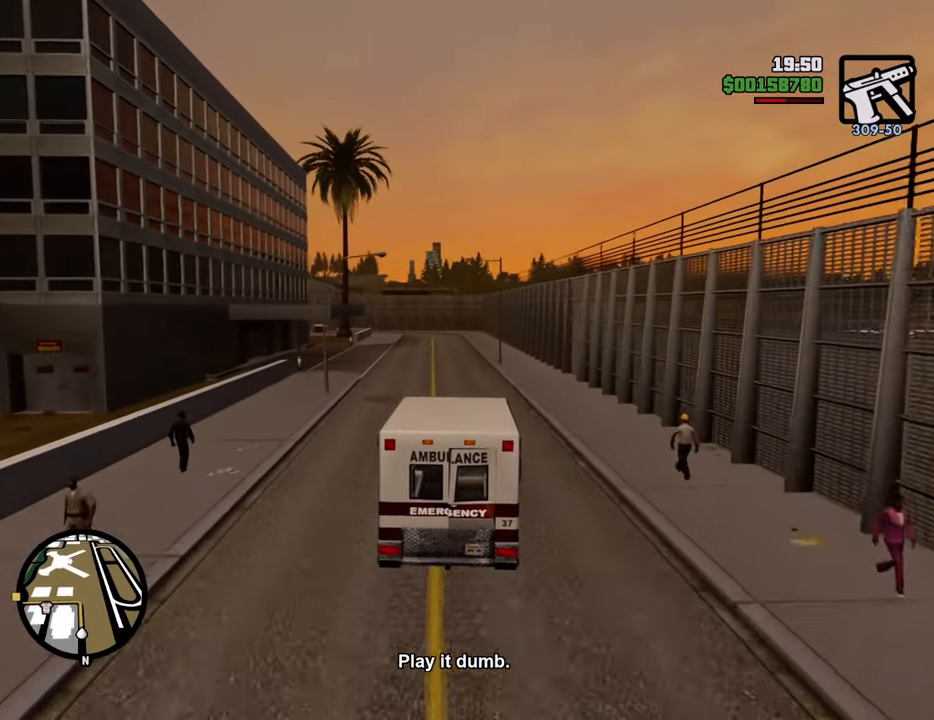
{"keys": ["w"], "mouse": [], "events": [[151, "a", "down"], [301, "a", "up"]]}
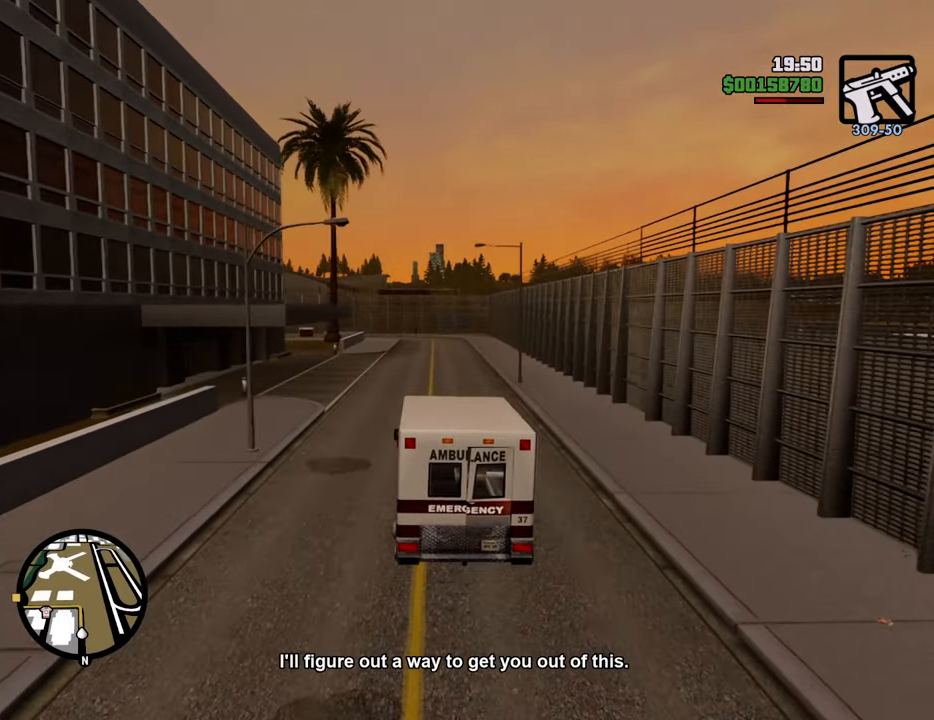
{"keys": ["w"], "mouse": [], "events": [[318, "d", "down"], [401, "d", "up"]]}
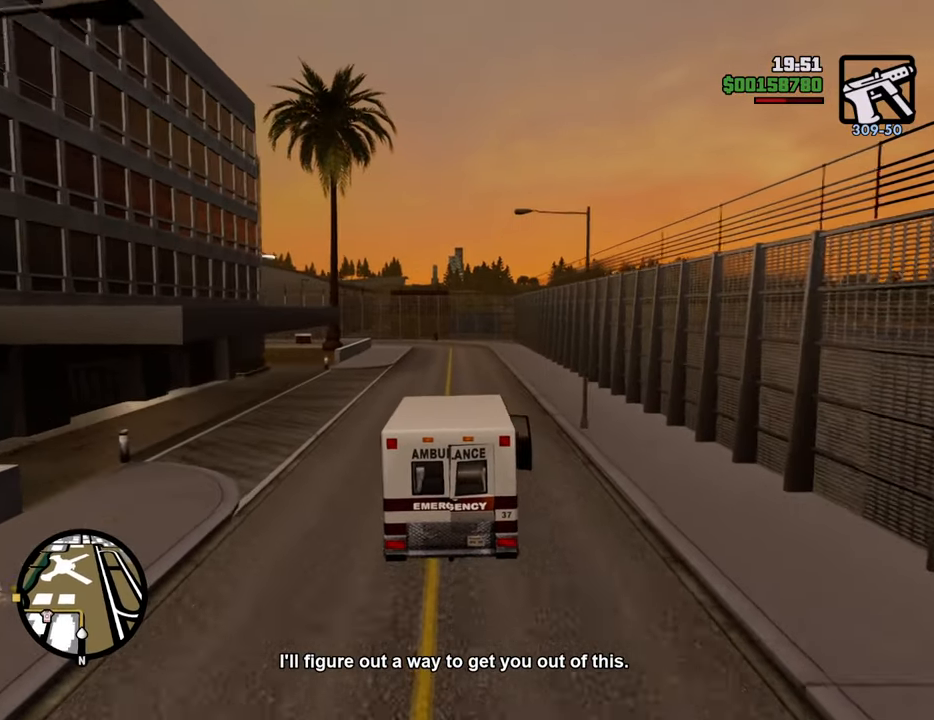
{"keys": ["w"], "mouse": [], "events": []}
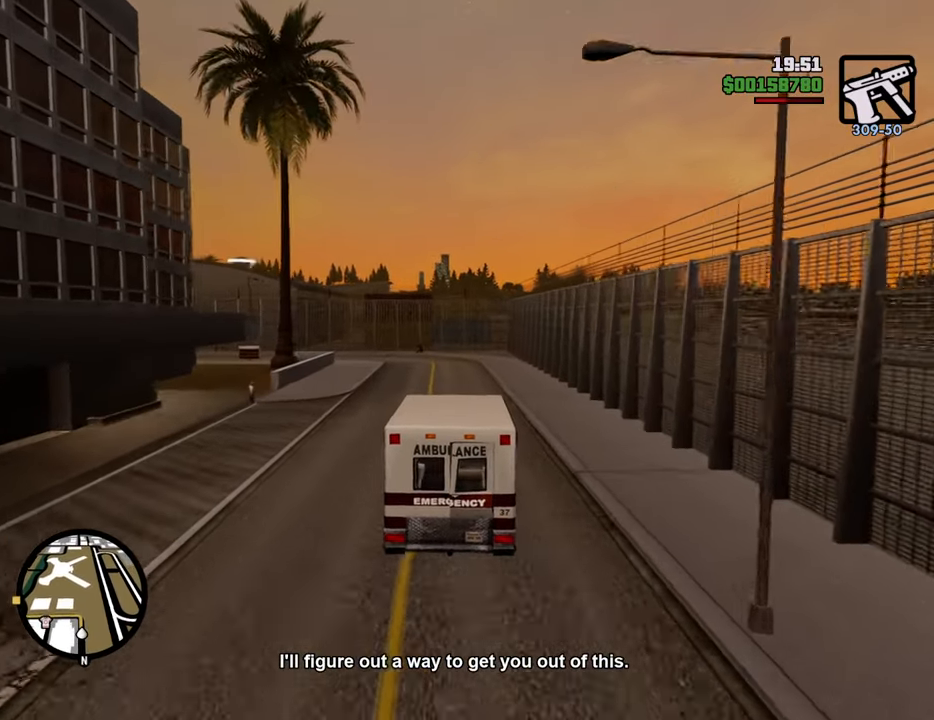
{"keys": ["a", "w"], "mouse": [], "events": [[133, "d", "down"], [200, "d", "up"], [367, "a", "down"]]}
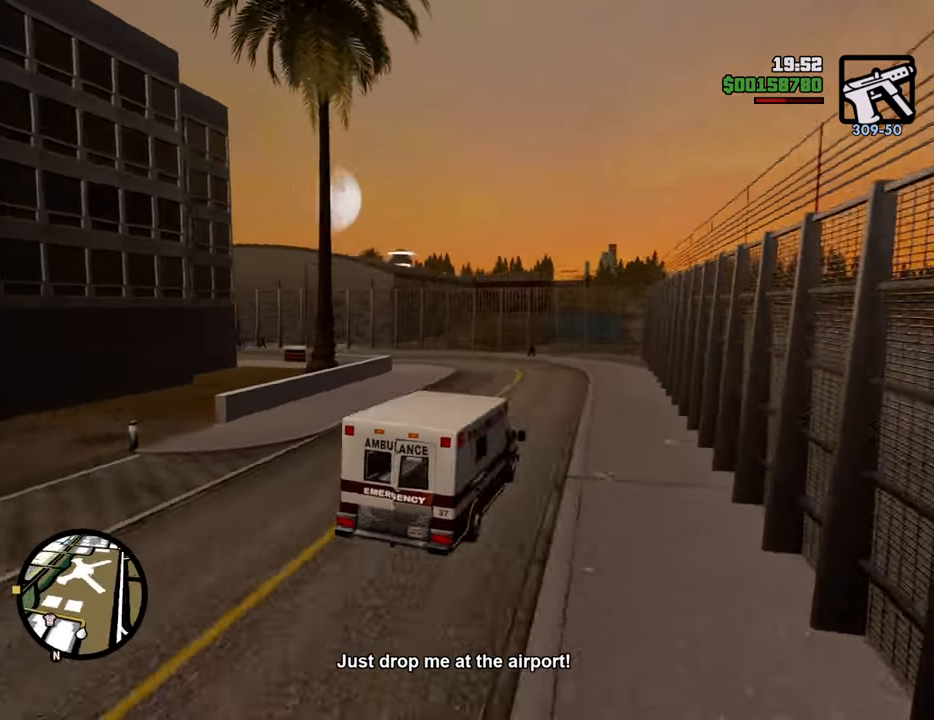
{"keys": ["a", "space"], "mouse": [], "events": [[16, "a", "up"], [200, "a", "down"], [434, "w", "up"], [484, "space", "down"]]}
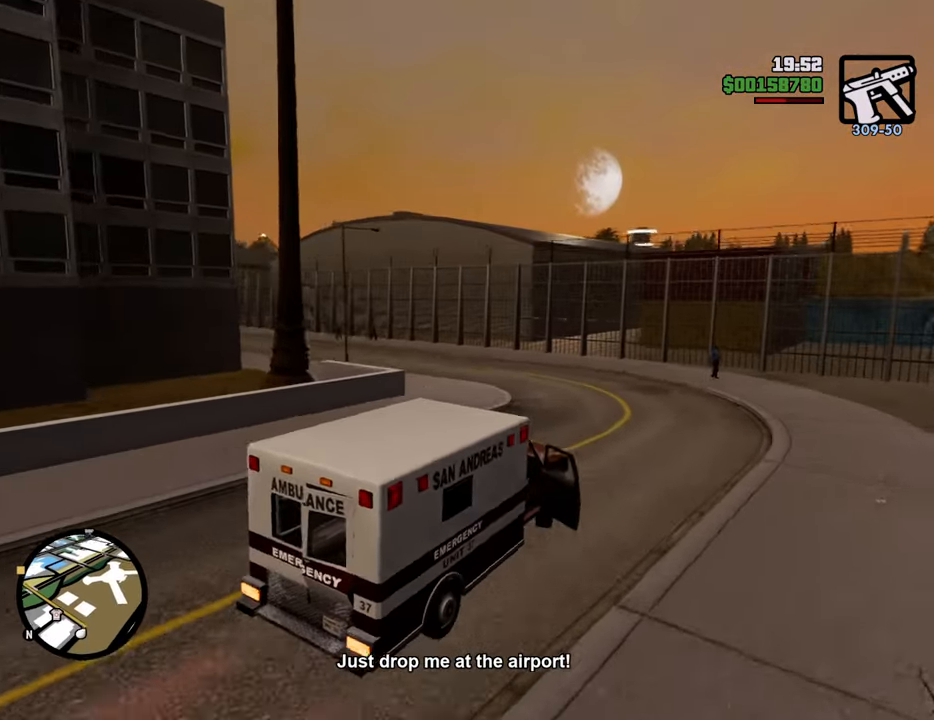
{"keys": ["a", "w"], "mouse": [], "events": [[217, "space", "up"], [501, "w", "down"]]}
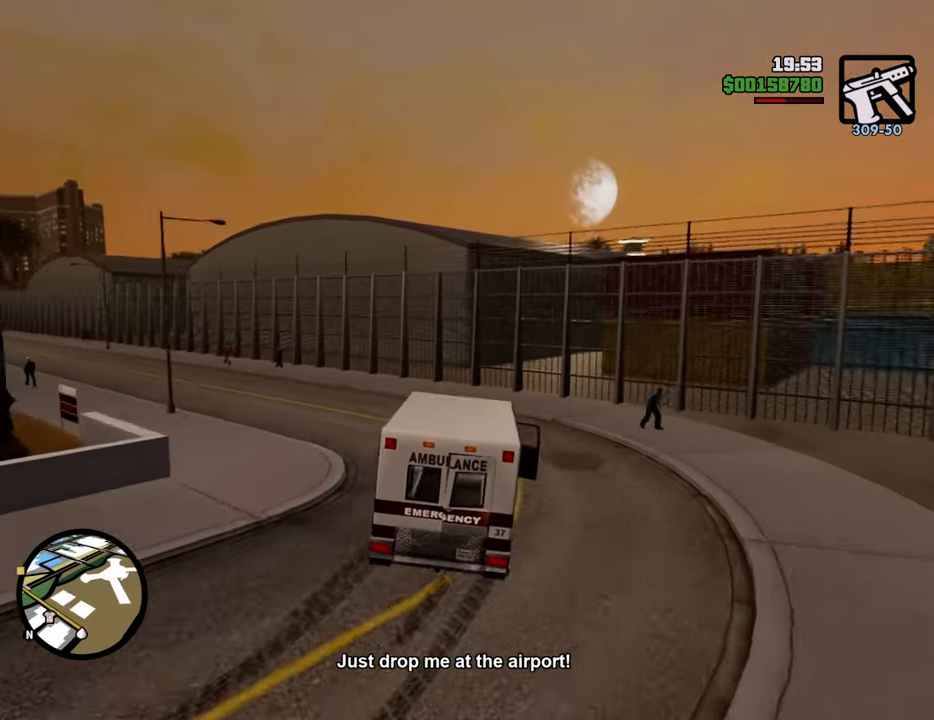
{"keys": ["a", "w"], "mouse": [], "events": []}
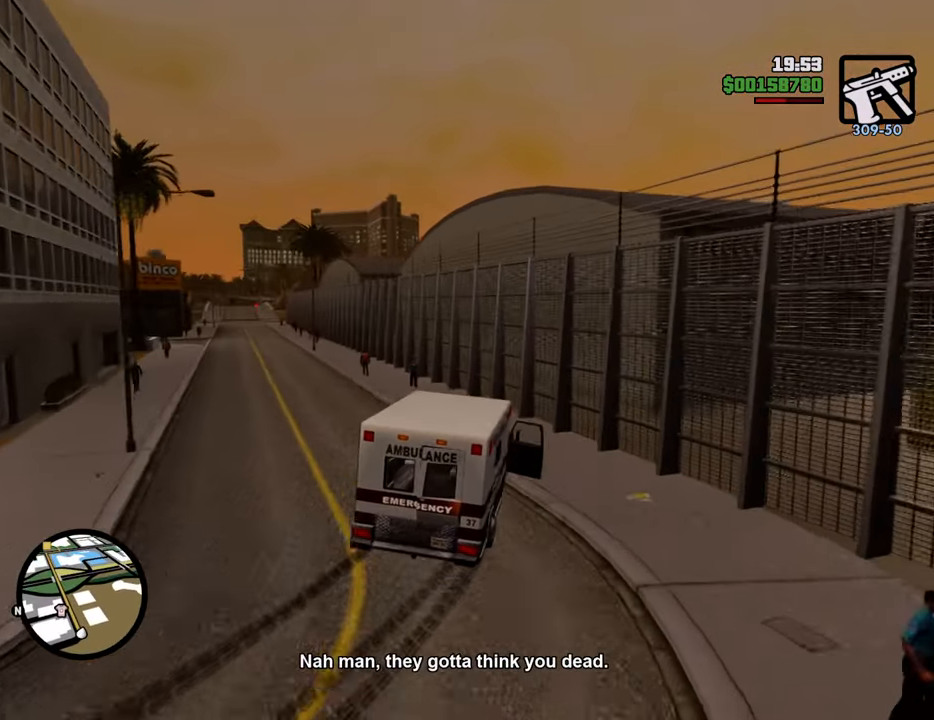
{"keys": ["a", "w"], "mouse": [], "events": []}
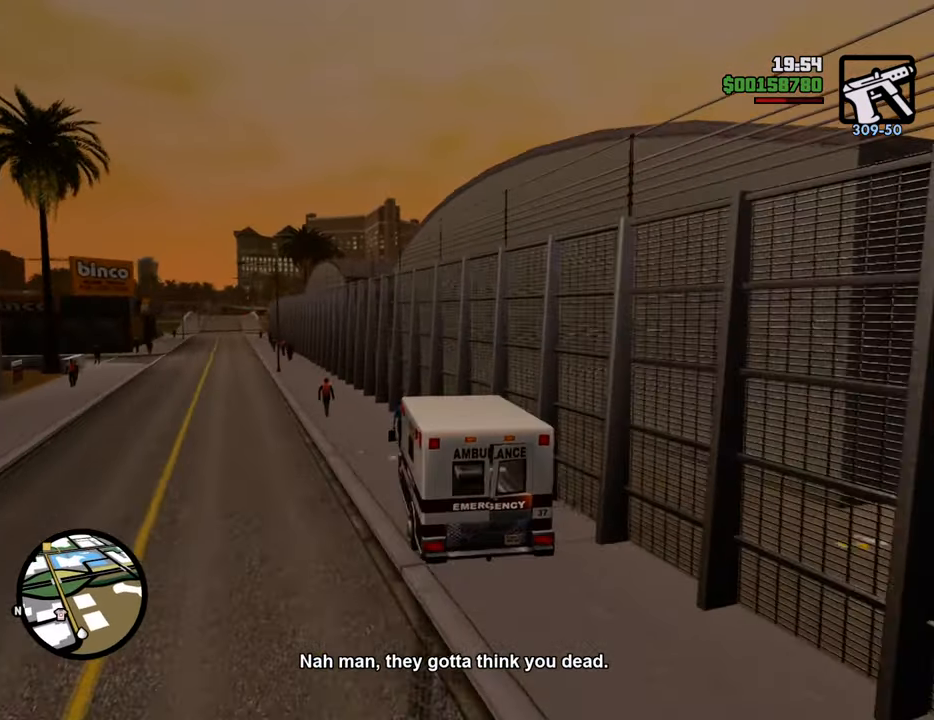
{"keys": ["w"], "mouse": [], "events": [[452, "a", "up"]]}
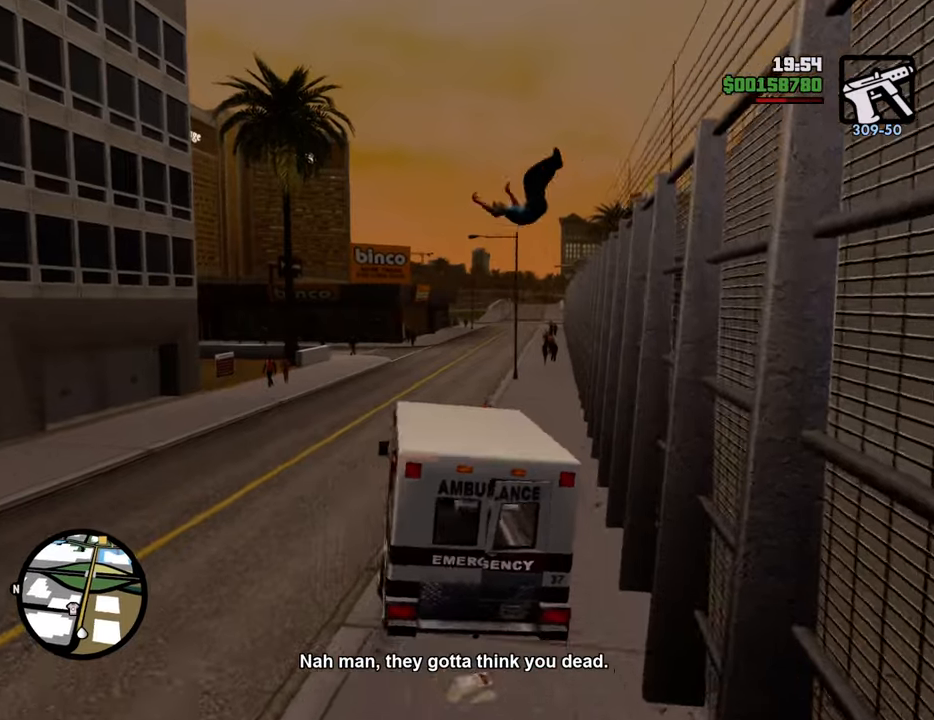
{"keys": ["d", "w"], "mouse": [], "events": [[334, "d", "down"]]}
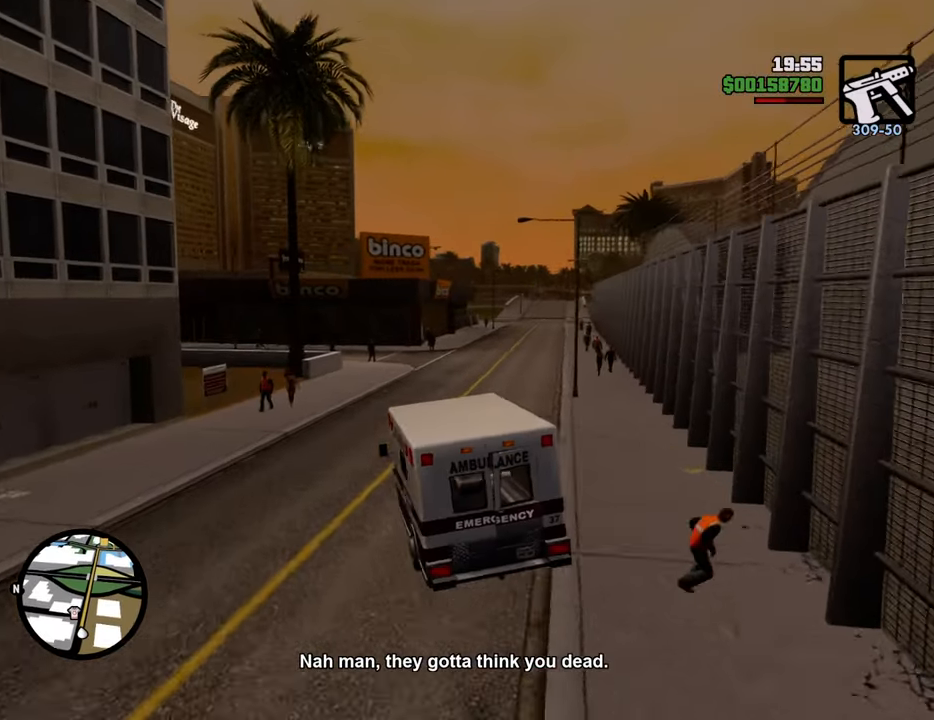
{"keys": ["d", "w"], "mouse": [], "events": [[167, "d", "up"], [501, "d", "down"]]}
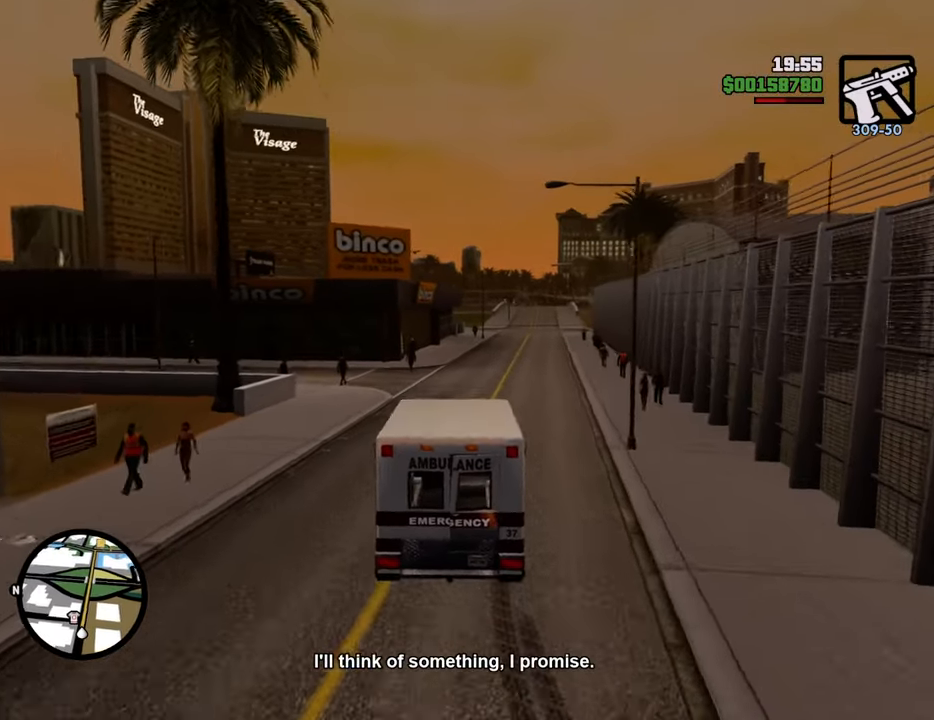
{"keys": ["w"], "mouse": [], "events": [[100, "d", "up"]]}
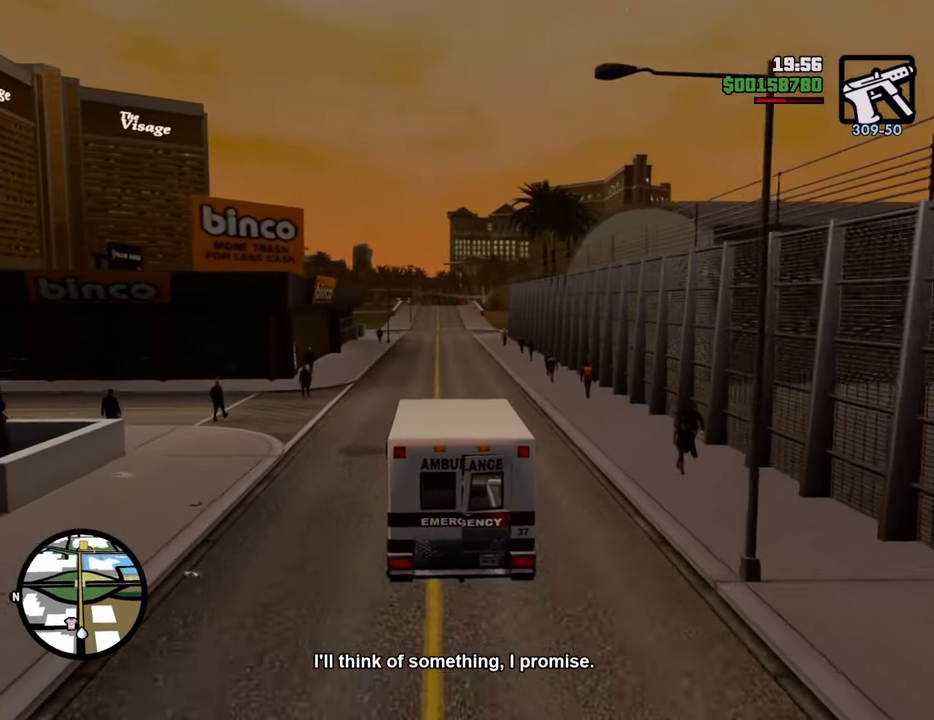
{"keys": ["w"], "mouse": [], "events": []}
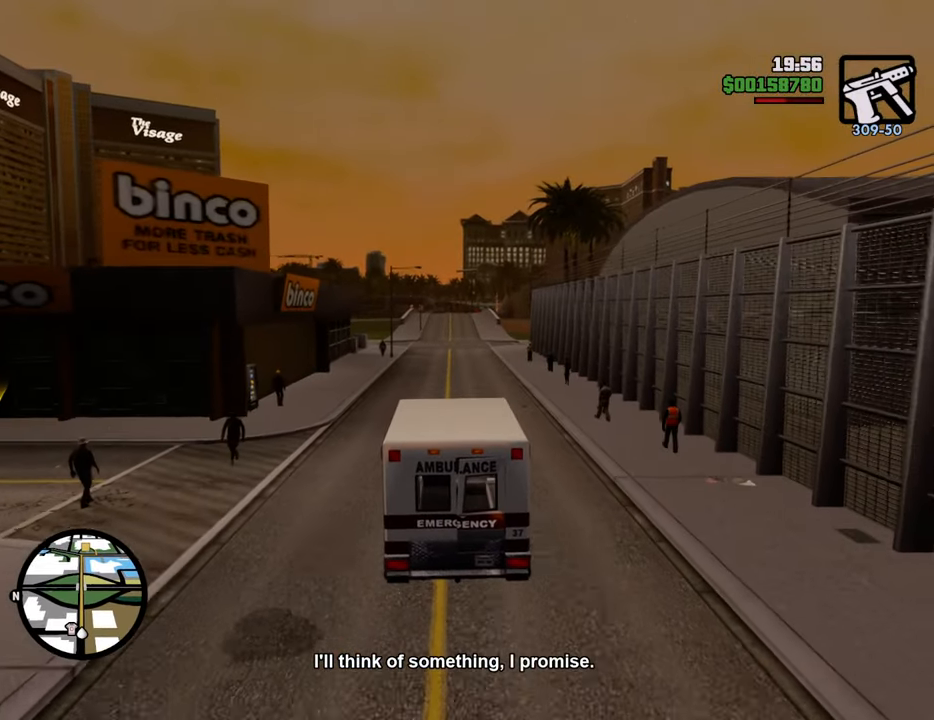
{"keys": ["w"], "mouse": [], "events": []}
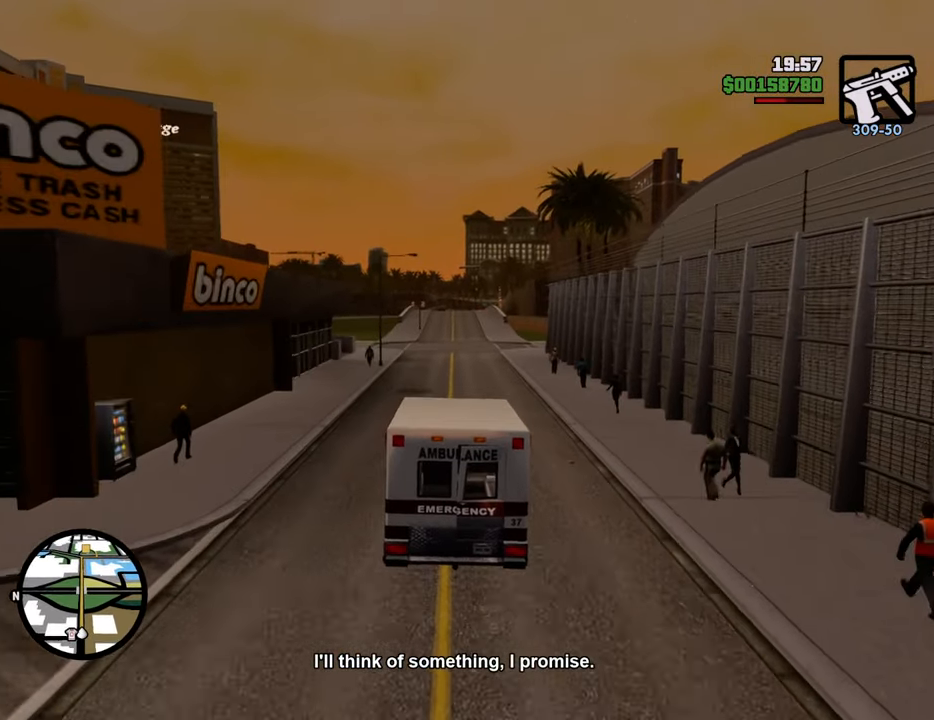
{"keys": ["w"], "mouse": [], "events": []}